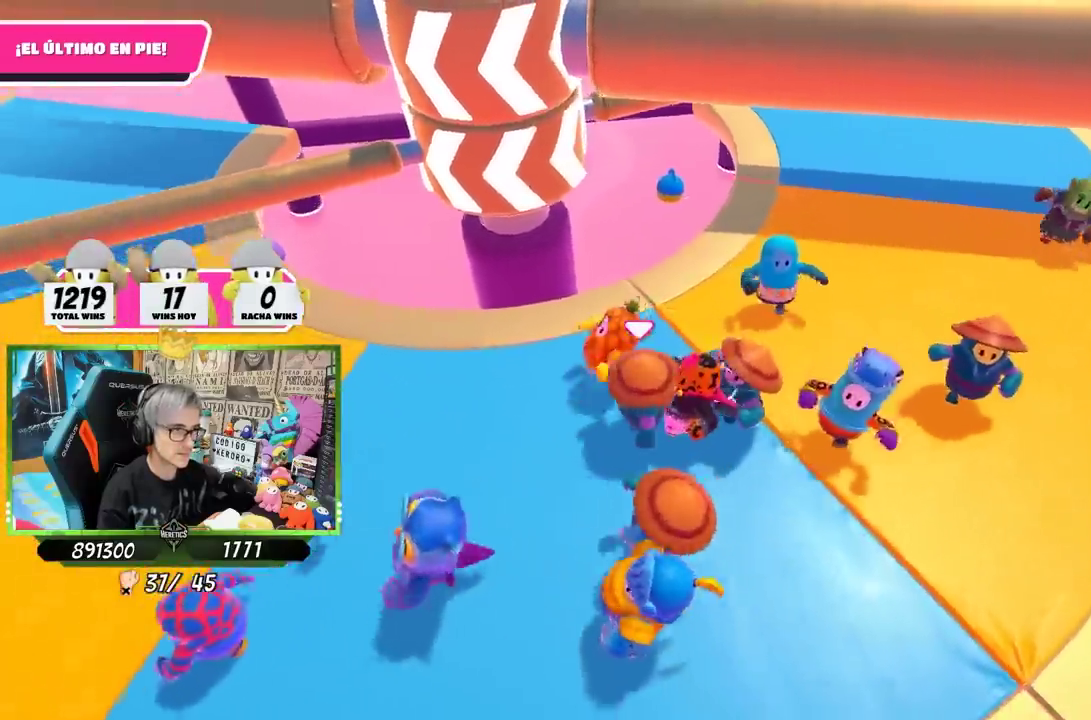
Gameplay with a controller (PlayStation layout); each line is a JSON object with the inputs held at the frame after it. "events" lists button and stick changes between this image and that frame as [ms after this image, input, new state], when the widget could be followed in between. This document gives stick clicks only as held states, not as events.
{"buttons": [], "left_stick": "up-right", "right_stick": "down-left", "events": [[284, "left_stick", "up-right"], [450, "right_stick", "down-left"]]}
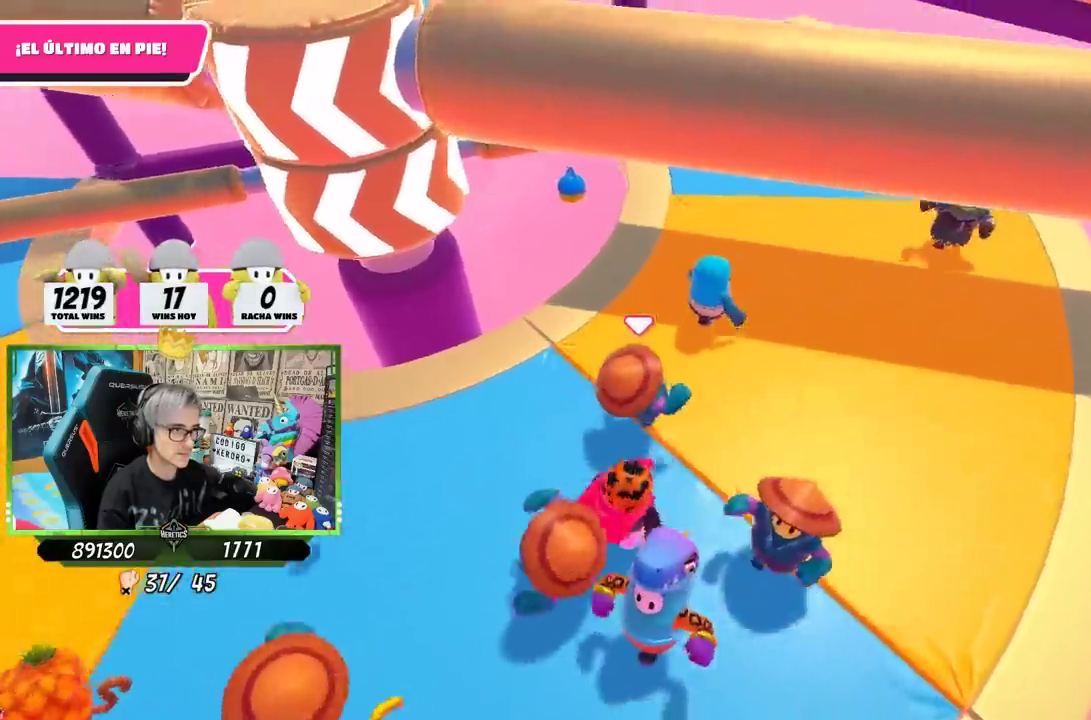
{"buttons": [], "left_stick": "down-left", "right_stick": "center", "events": [[167, "left_stick", "right"], [234, "right_stick", "left"], [300, "left_stick", "down-right"], [467, "left_stick", "down-left"], [467, "right_stick", "center"]]}
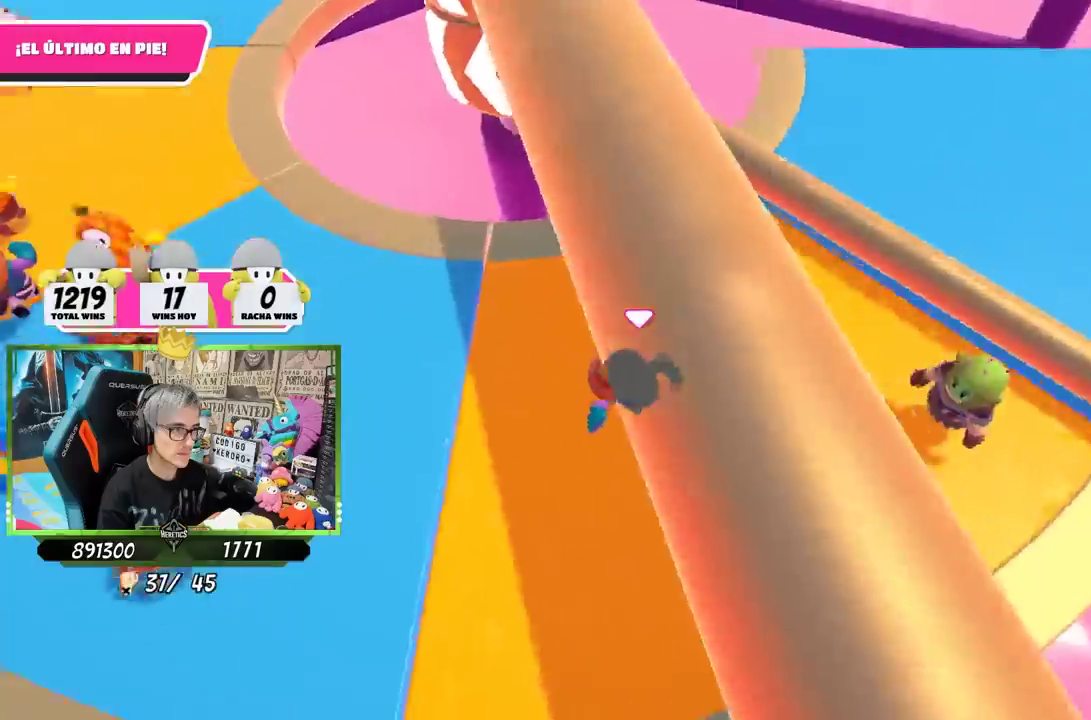
{"buttons": [], "left_stick": "right", "right_stick": "center", "events": [[100, "left_stick", "center"], [267, "left_stick", "down-left"], [400, "CROSS", "down"], [400, "left_stick", "right"], [500, "CROSS", "up"]]}
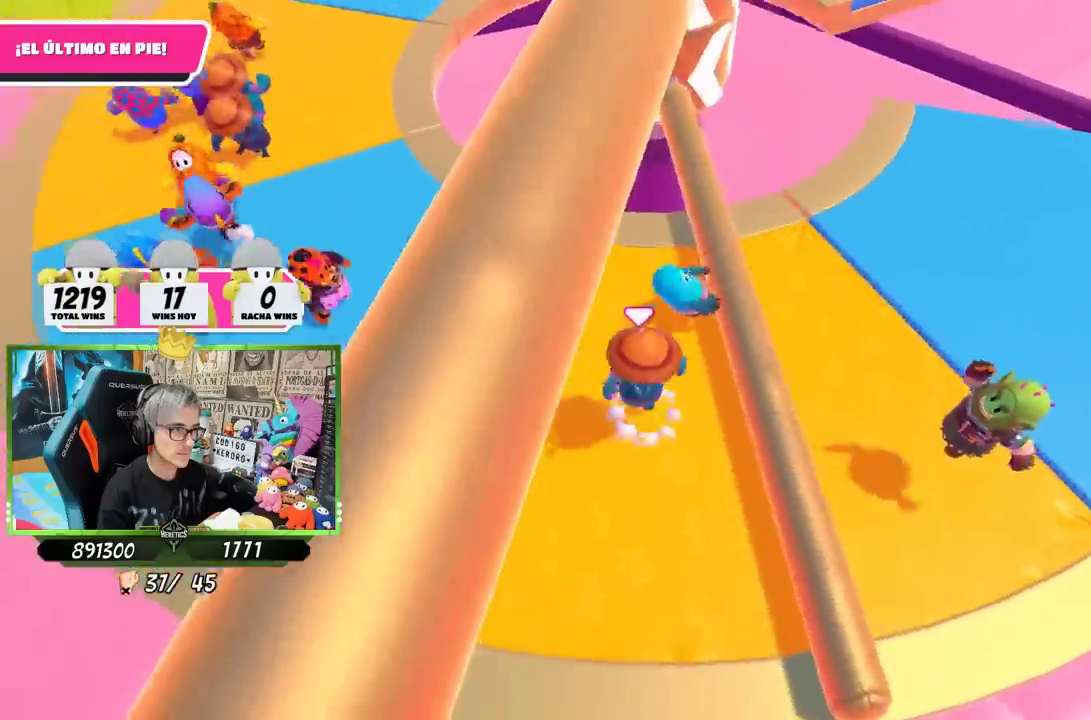
{"buttons": [], "left_stick": "down-right", "right_stick": "up", "events": [[134, "left_stick", "up-right"], [134, "right_stick", "up-left"], [200, "left_stick", "left"], [234, "right_stick", "up"], [300, "left_stick", "down-left"], [400, "left_stick", "down-right"]]}
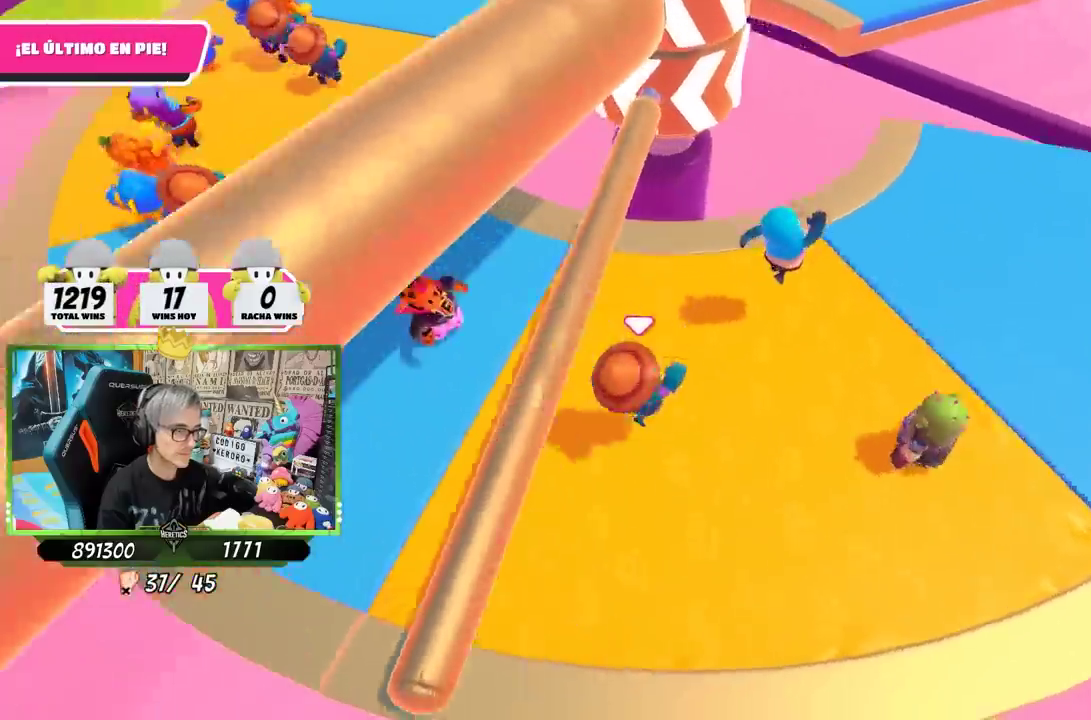
{"buttons": [], "left_stick": "down-left", "right_stick": "center"}
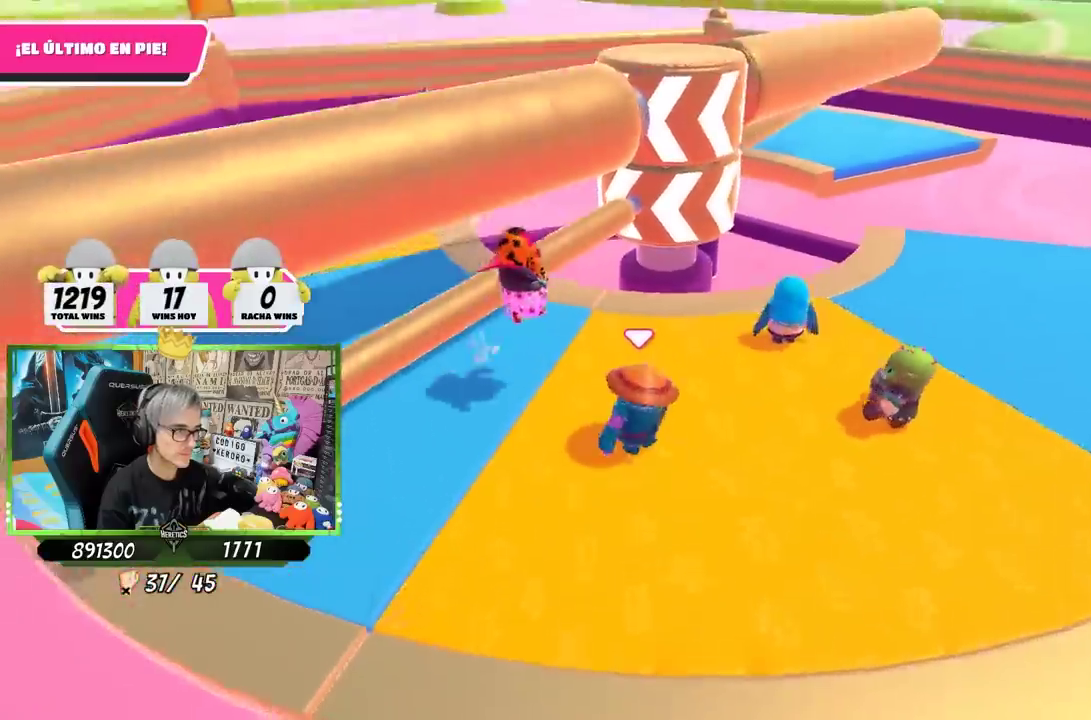
{"buttons": [], "left_stick": "left", "right_stick": "center"}
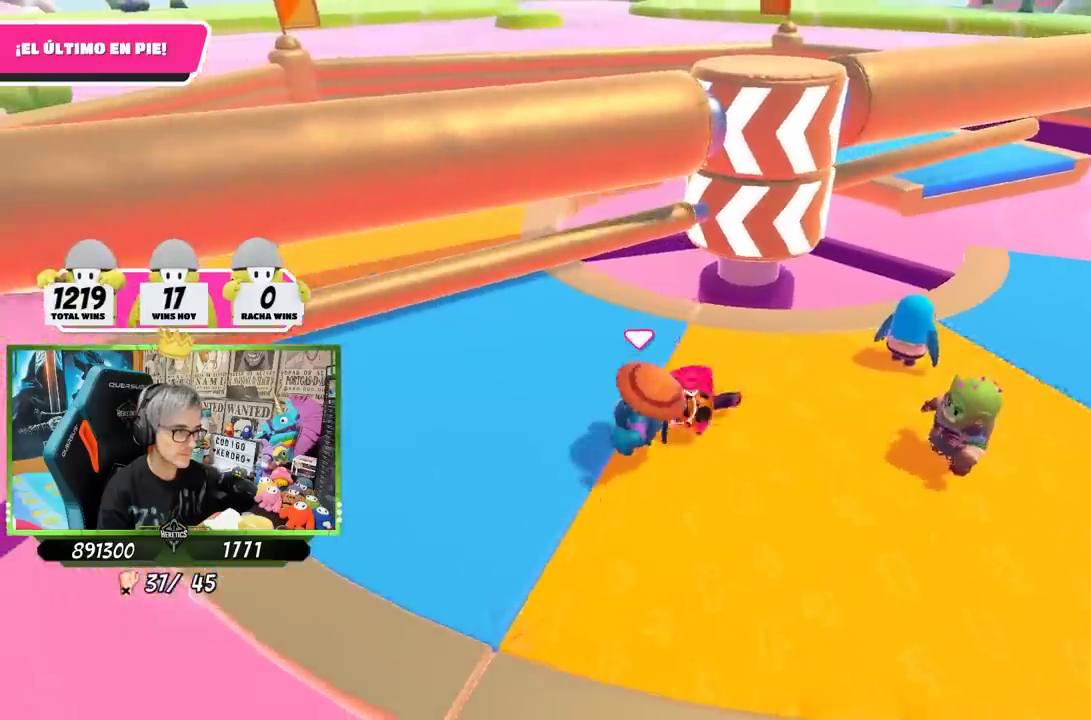
{"buttons": [], "left_stick": "right", "right_stick": "center", "events": [[67, "right_stick", "right"], [334, "left_stick", "up-left"], [467, "right_stick", "center"], [500, "left_stick", "right"]]}
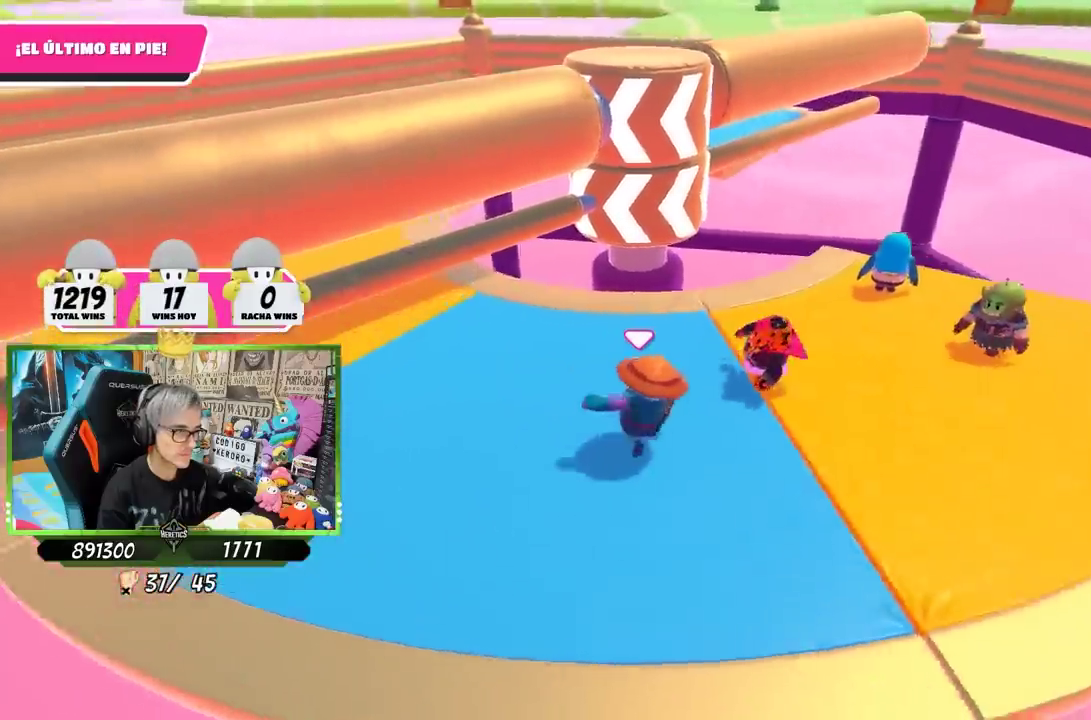
{"buttons": [], "left_stick": "up-left", "right_stick": "center", "events": [[134, "left_stick", "down-right"], [200, "left_stick", "down"], [334, "left_stick", "left"], [467, "left_stick", "up-left"]]}
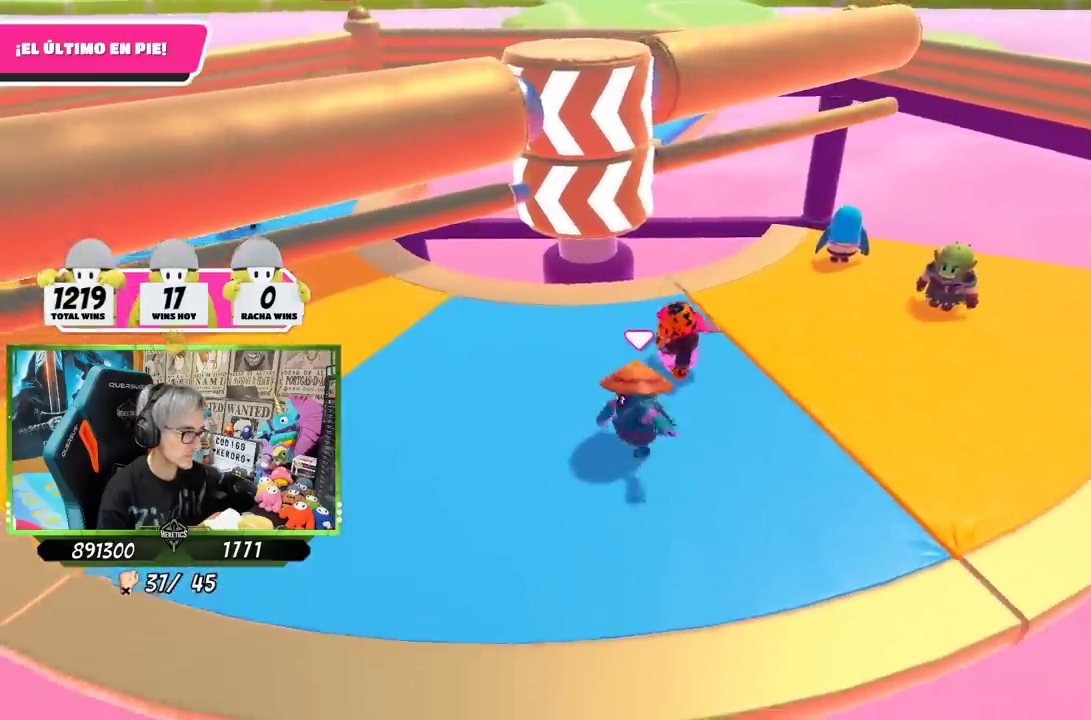
{"buttons": [], "left_stick": "down", "right_stick": "center"}
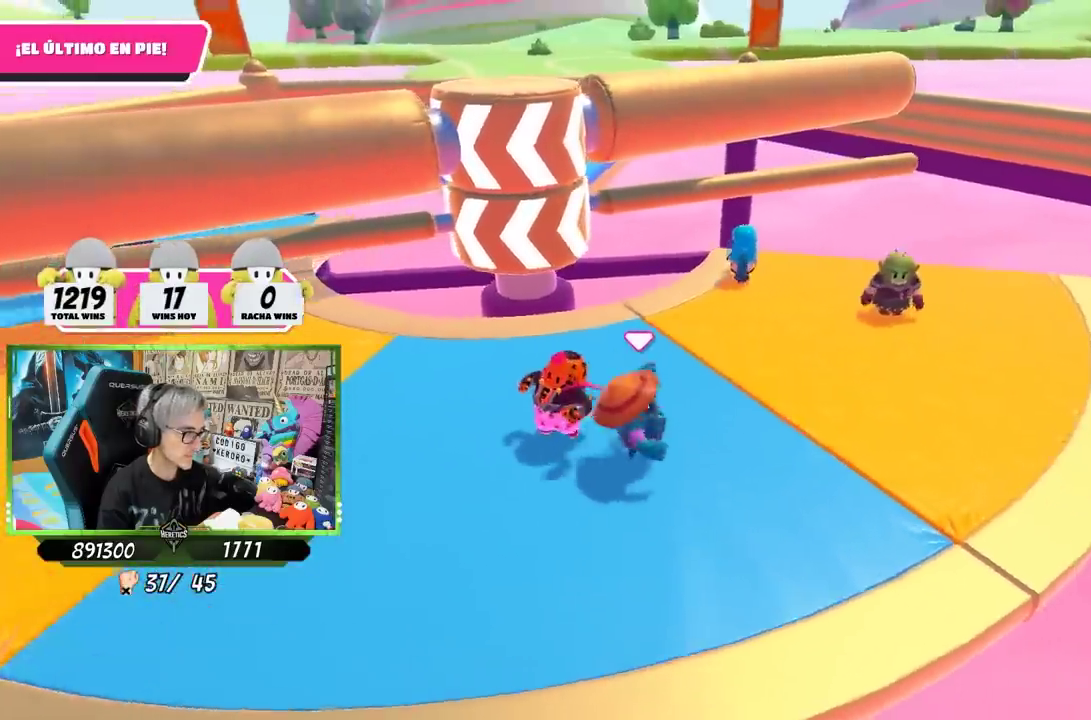
{"buttons": [], "left_stick": "up-right", "right_stick": "center"}
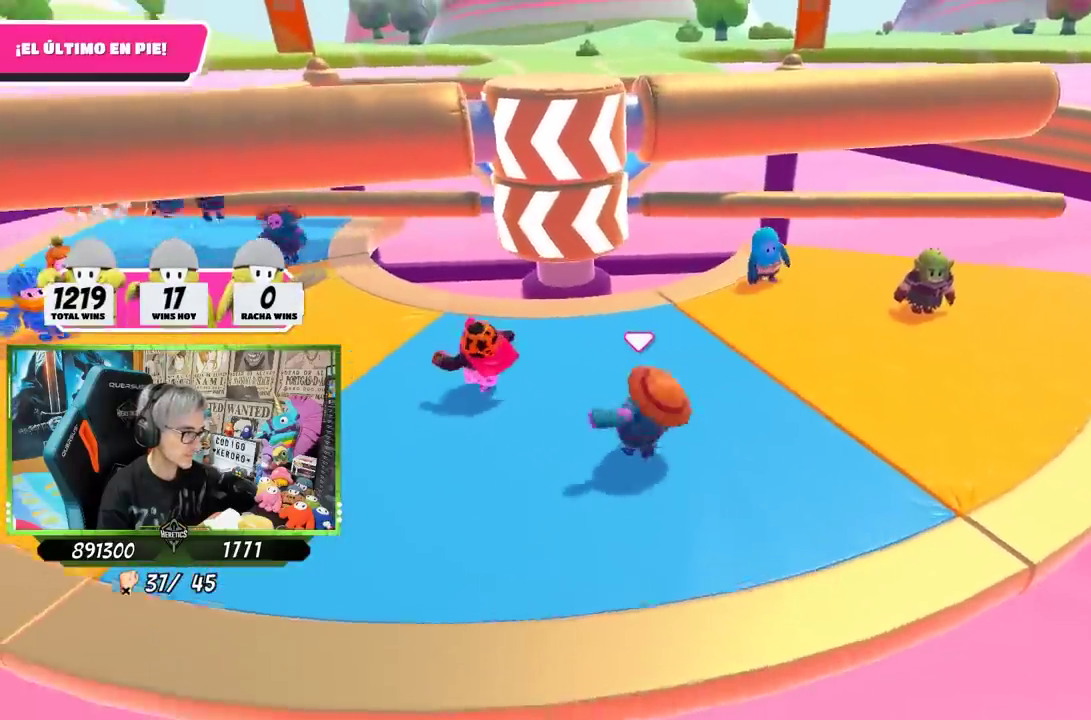
{"buttons": [], "left_stick": "down", "right_stick": "center", "events": [[117, "left_stick", "right"], [200, "left_stick", "down-right"], [384, "left_stick", "down"]]}
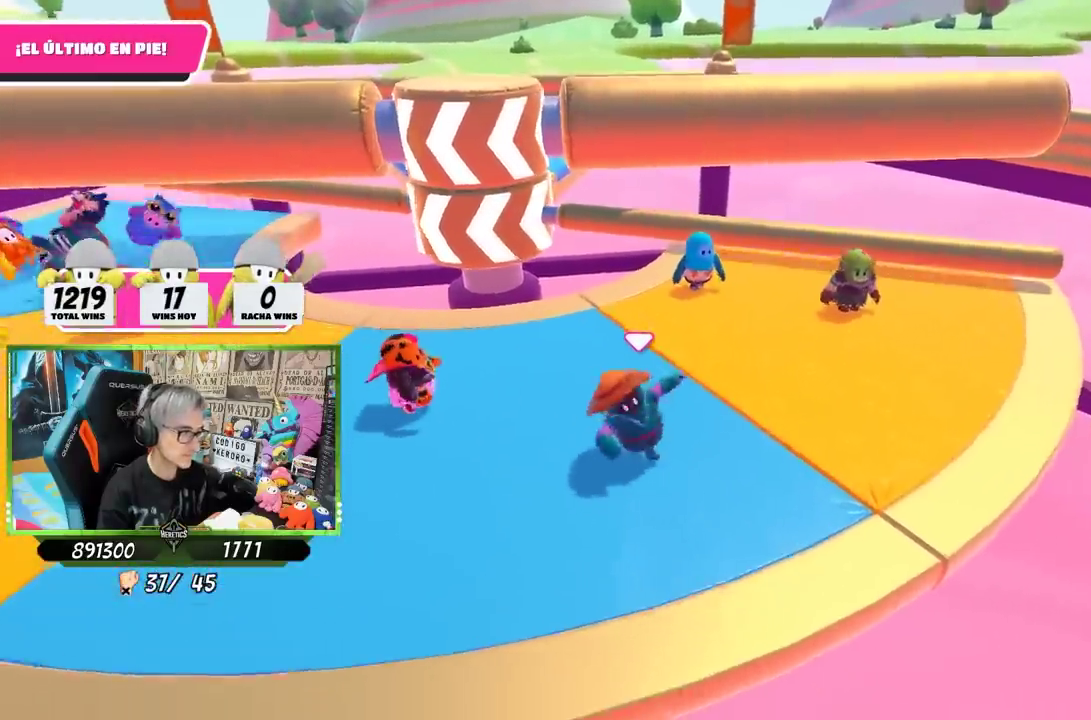
{"buttons": [], "left_stick": "right", "right_stick": "down-left"}
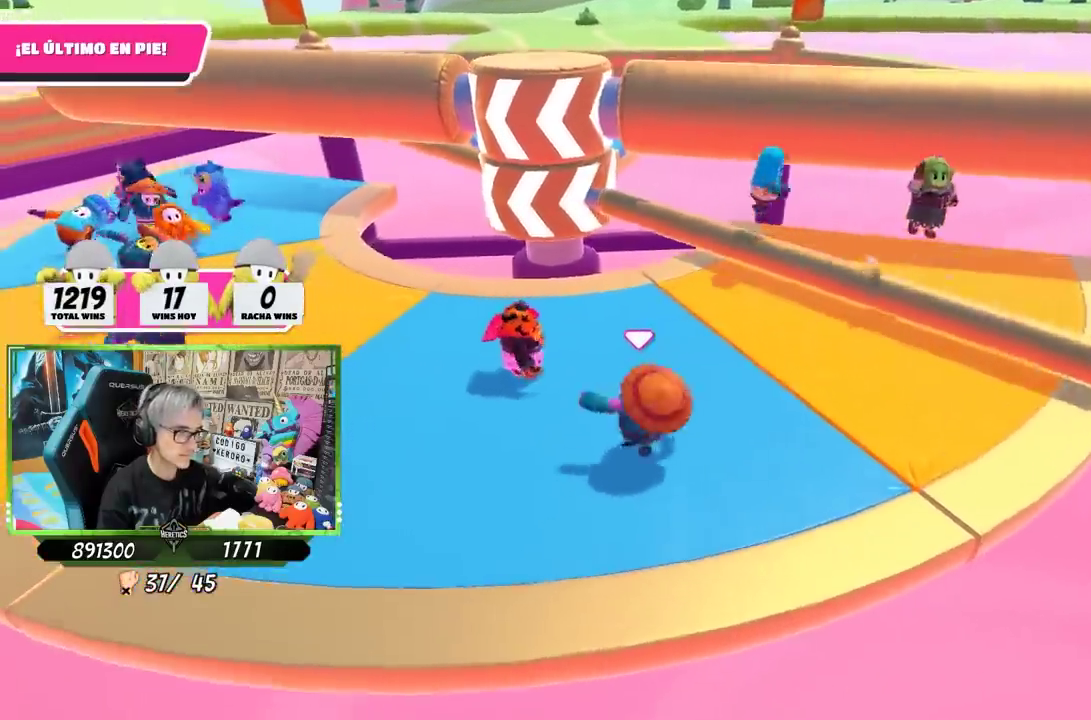
{"buttons": [], "left_stick": "left", "right_stick": "center"}
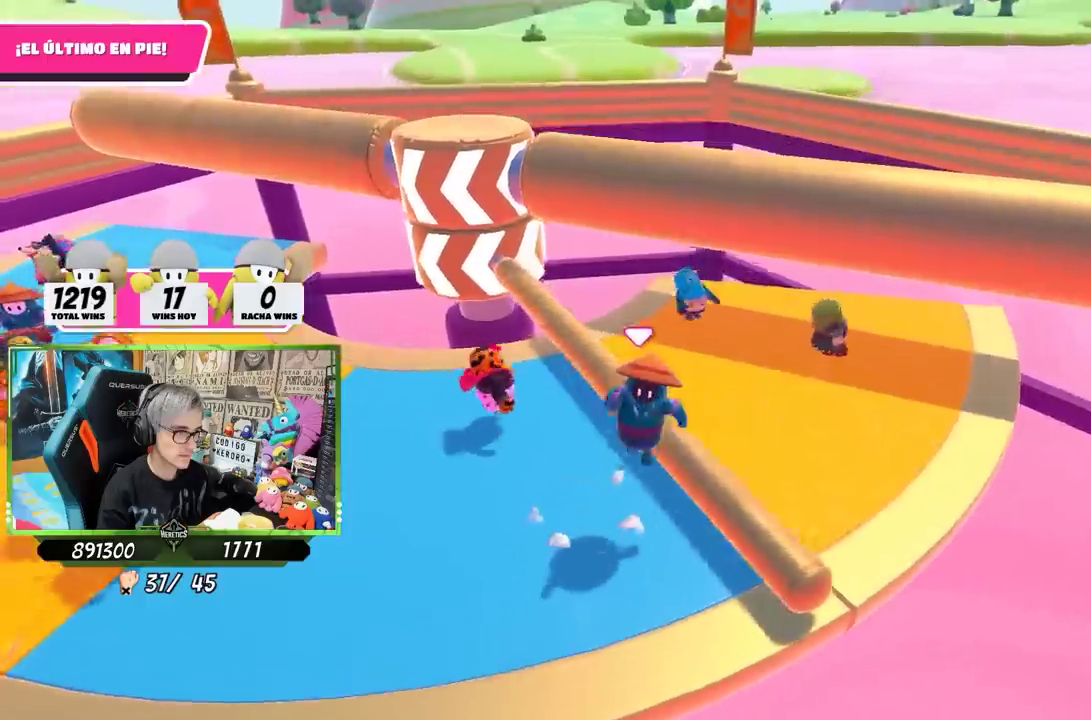
{"buttons": [], "left_stick": "left", "right_stick": "down", "events": [[367, "right_stick", "down"]]}
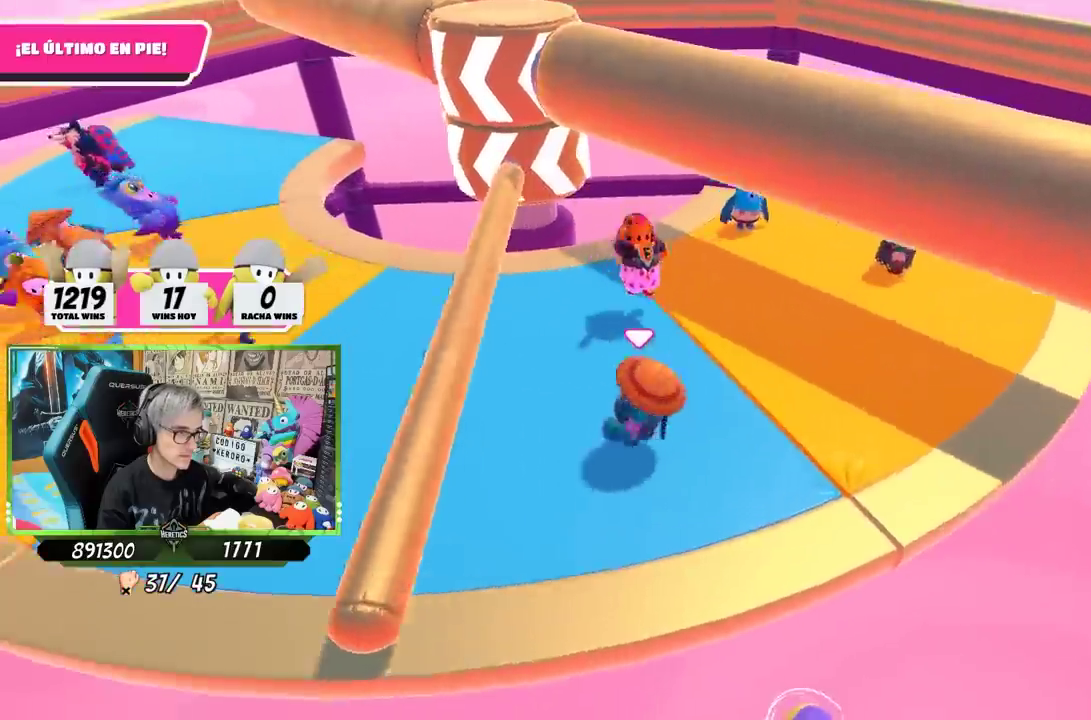
{"buttons": [], "left_stick": "up-left", "right_stick": "right", "events": [[100, "right_stick", "center"], [200, "left_stick", "up-left"], [317, "left_stick", "up"], [434, "right_stick", "right"], [467, "left_stick", "up-left"]]}
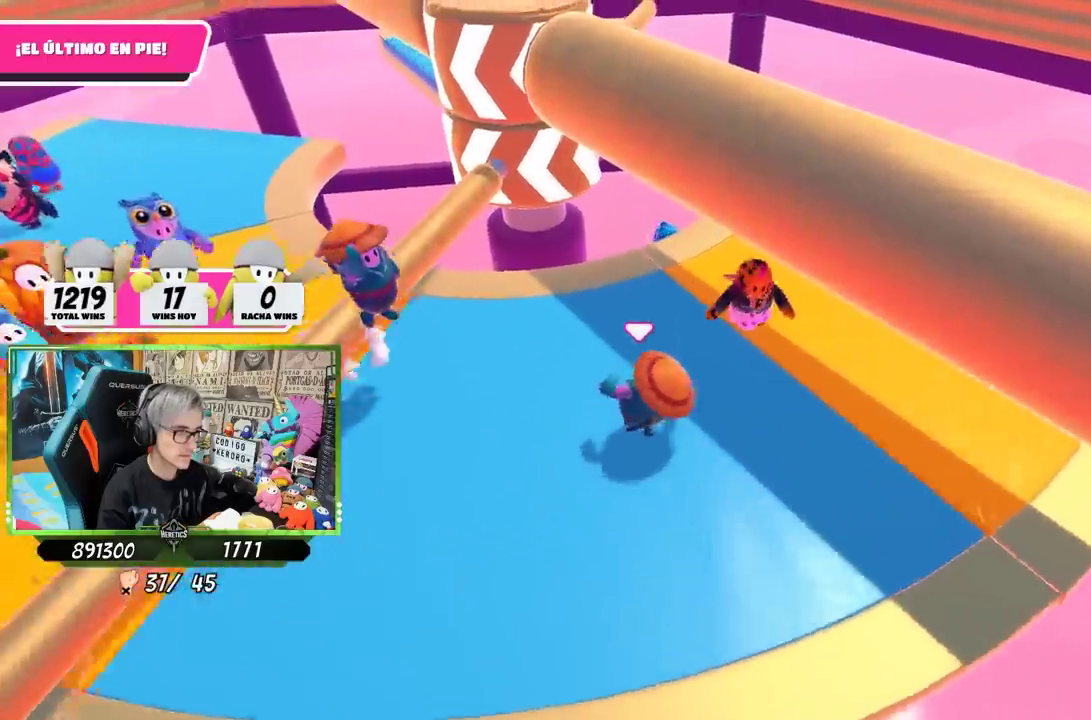
{"buttons": [], "left_stick": "down-left", "right_stick": "center", "events": [[50, "left_stick", "left"], [234, "left_stick", "down"], [300, "left_stick", "down-right"], [300, "right_stick", "center"], [384, "left_stick", "down"], [434, "left_stick", "down-left"]]}
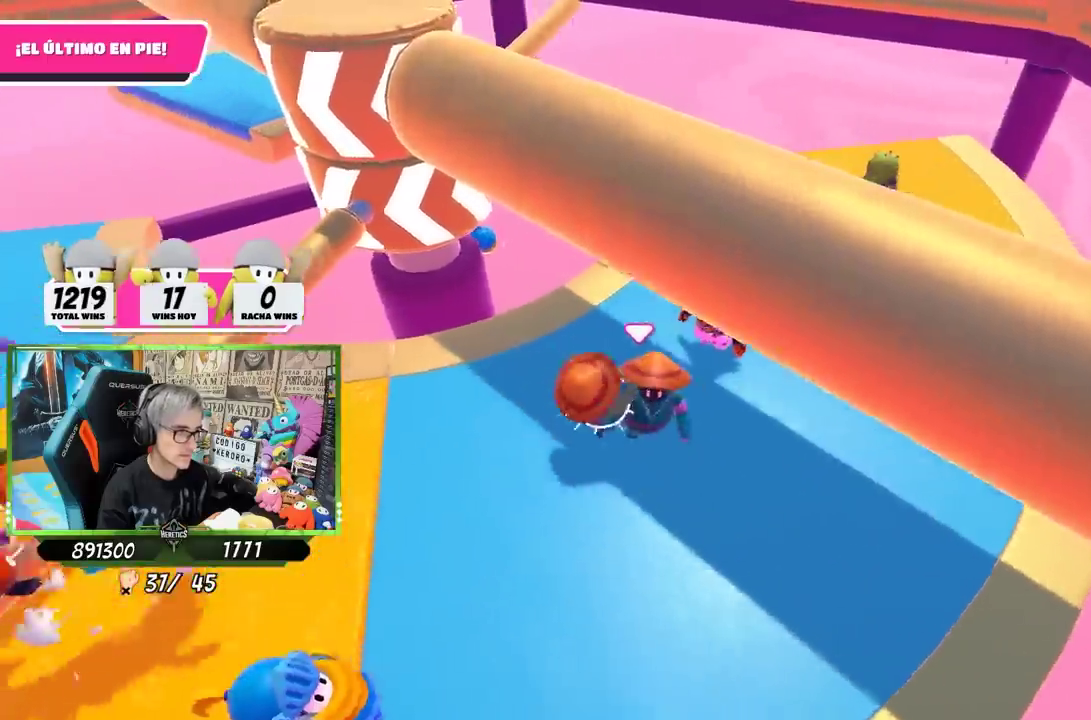
{"buttons": [], "left_stick": "left", "right_stick": "center", "events": [[17, "left_stick", "left"], [67, "left_stick", "center"], [167, "left_stick", "down-left"], [467, "left_stick", "left"]]}
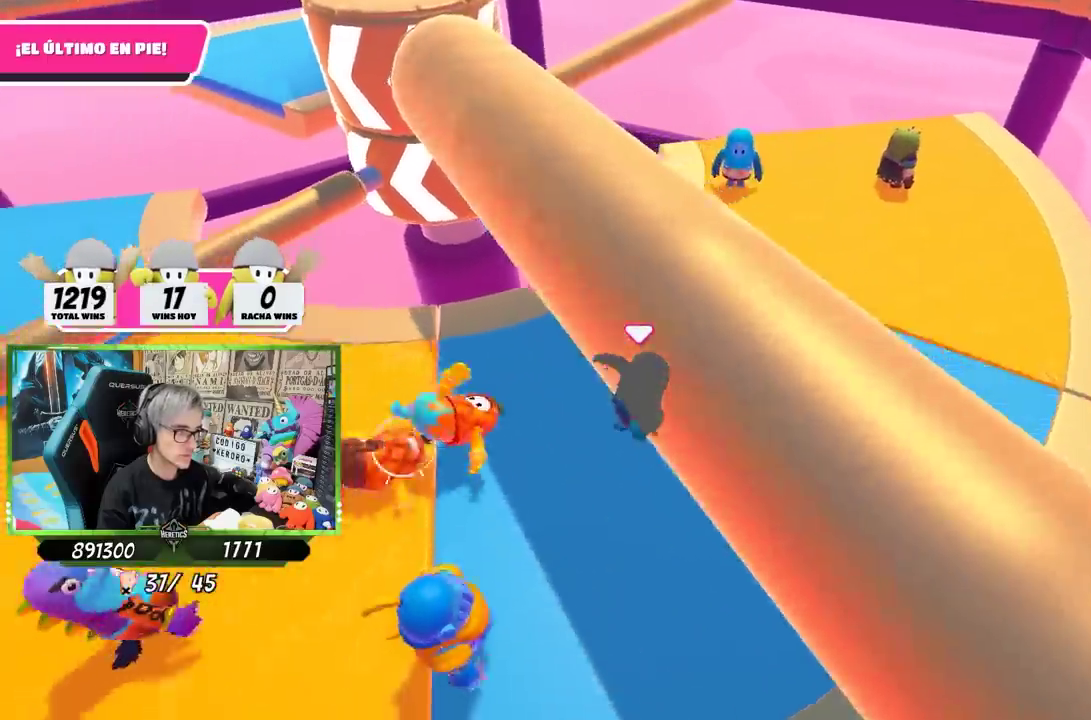
{"buttons": [], "left_stick": "down-left", "right_stick": "center", "events": [[34, "left_stick", "center"], [200, "left_stick", "up-right"], [300, "left_stick", "right"], [350, "left_stick", "down-right"], [467, "left_stick", "down-left"]]}
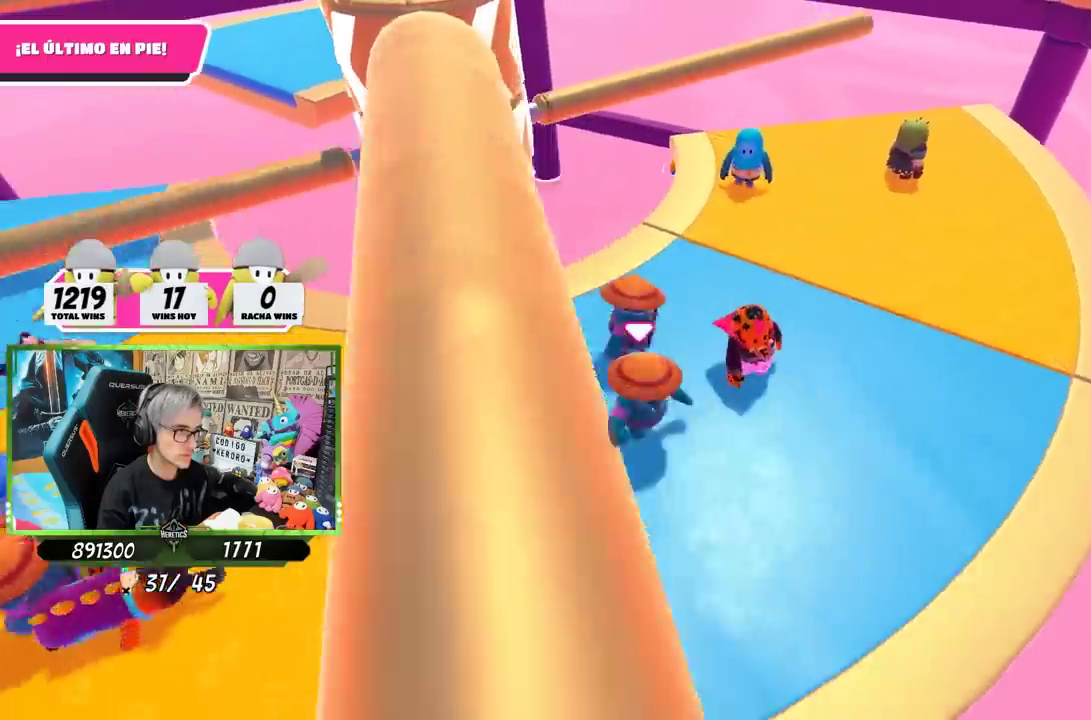
{"buttons": [], "left_stick": "right", "right_stick": "center", "events": [[67, "left_stick", "left"], [267, "left_stick", "up-right"], [334, "left_stick", "right"]]}